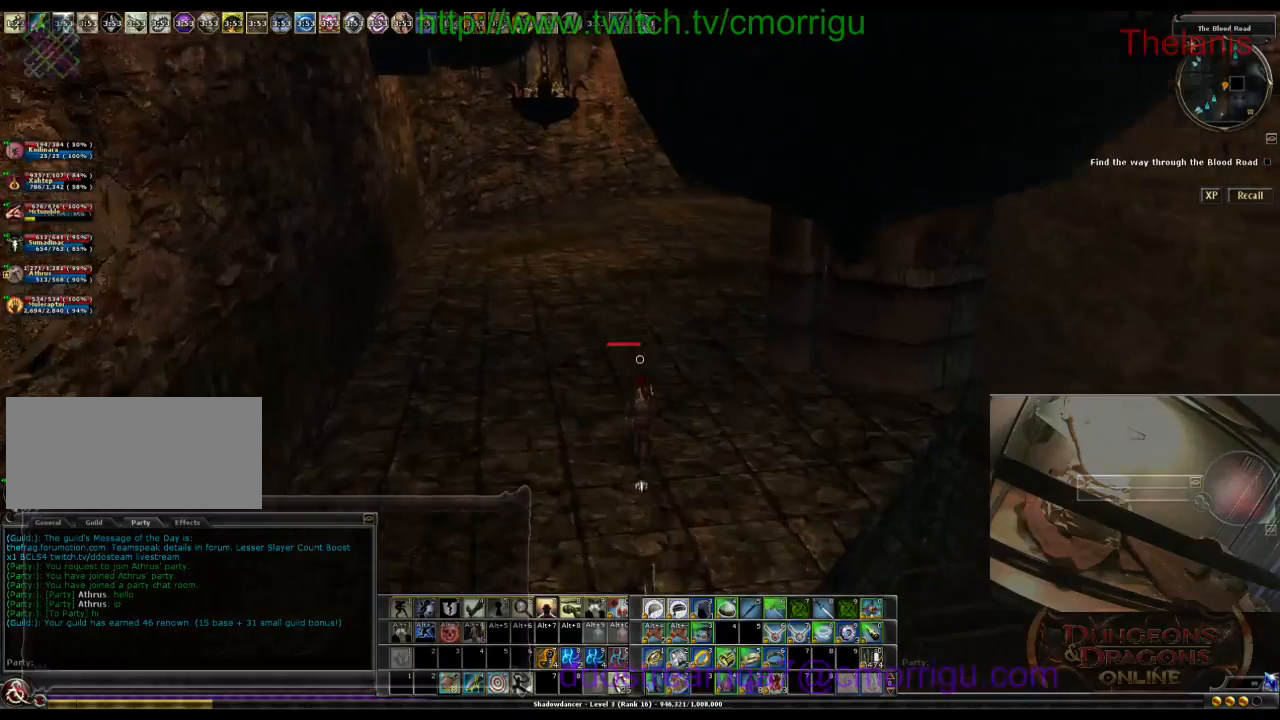
Gameplay with keyboard; each line is a JSON object with the keys held at the frame after it. "events" lists presses ("down") and releases ("up") of ".", "/", "0", "1", "2", "3", "4", "5", "6", "7", "8", "9", "a", "b", "backslash", "backspace", "caps_lock", "comma", "ctrl_l", "ctrl_r", "d", "e", "equals", "escape", "f", "f1", "f10", "f11", "f12", "f2", "f3", "f4", "f5", "f6", "f7", "f8", "f9", "g", "h", "i", "j", "k", "l", "lbracket", "m", "minus", "n", "o", "p", "q", "quote", "r", "rbracket", "return", "s", "semicolon", "shift_r", "space", "t", "tab", "tilde", "u", "w" and "y" between this image and that frame as [ms after this image, input, new state], when the widget could be followed in between. No other keys are recorded. Mouse input is not recorded.
{"keys": ["w"], "events": []}
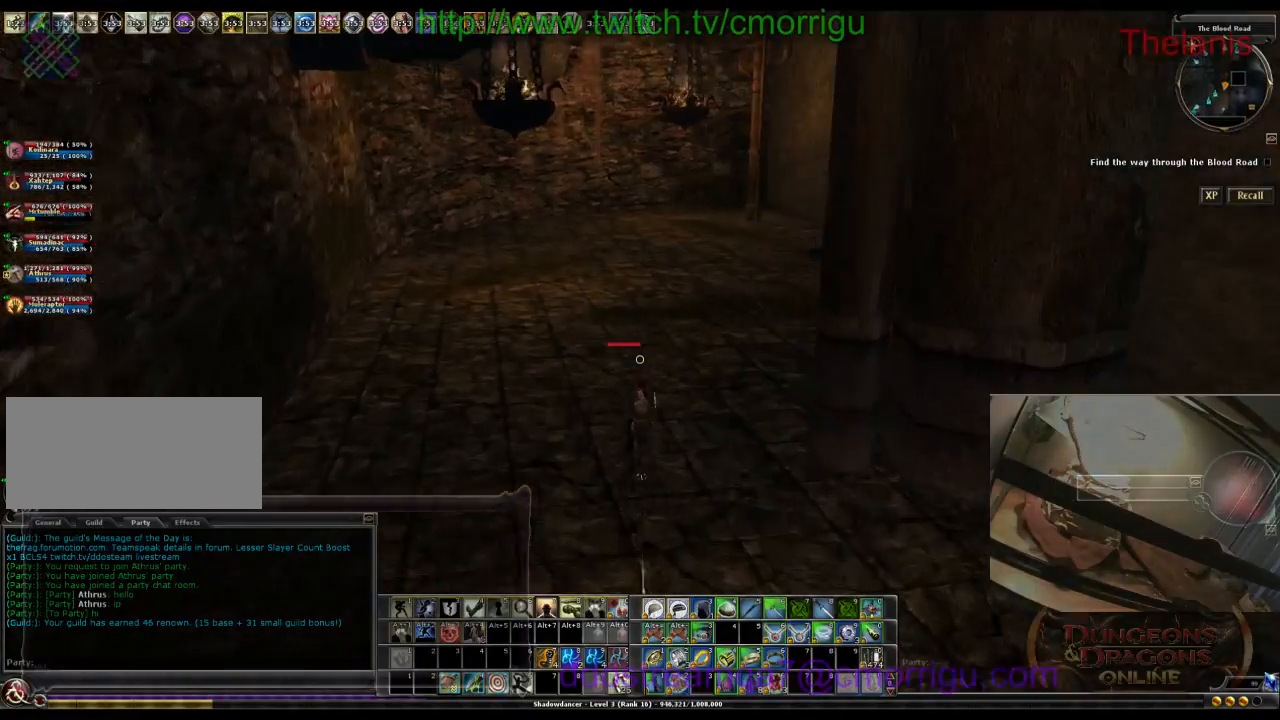
{"keys": ["w"], "events": []}
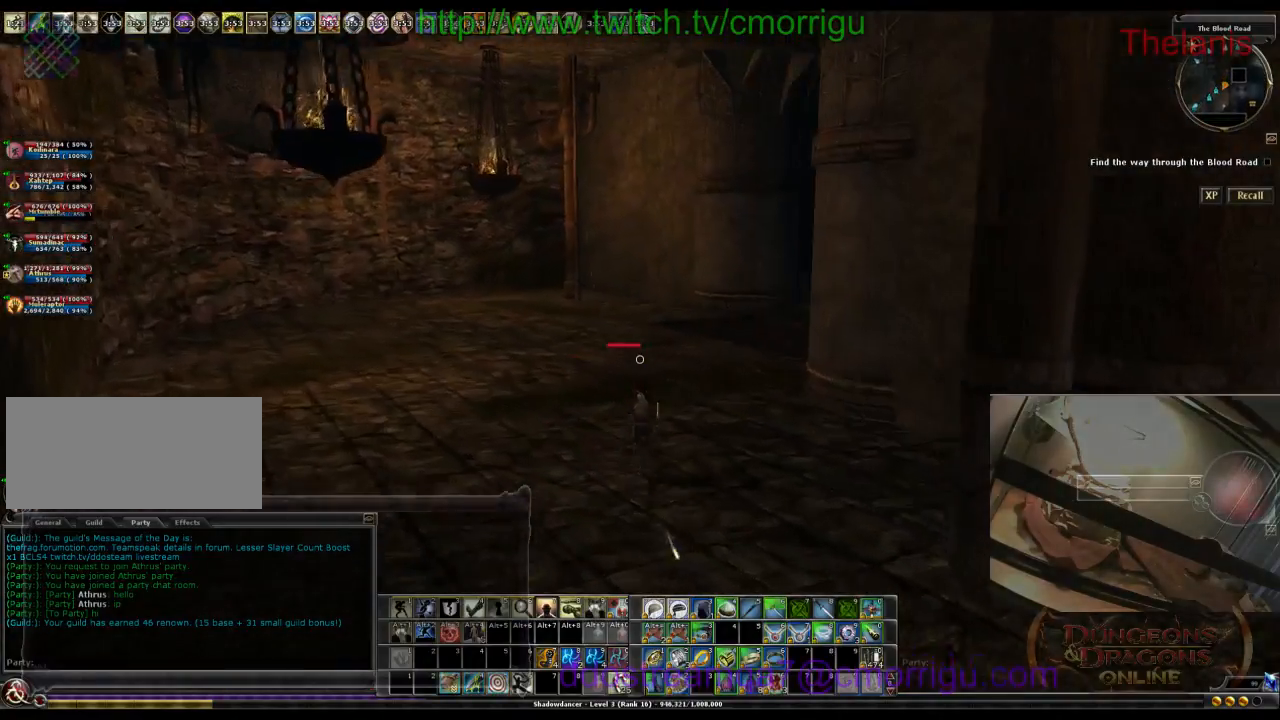
{"keys": ["w"], "events": []}
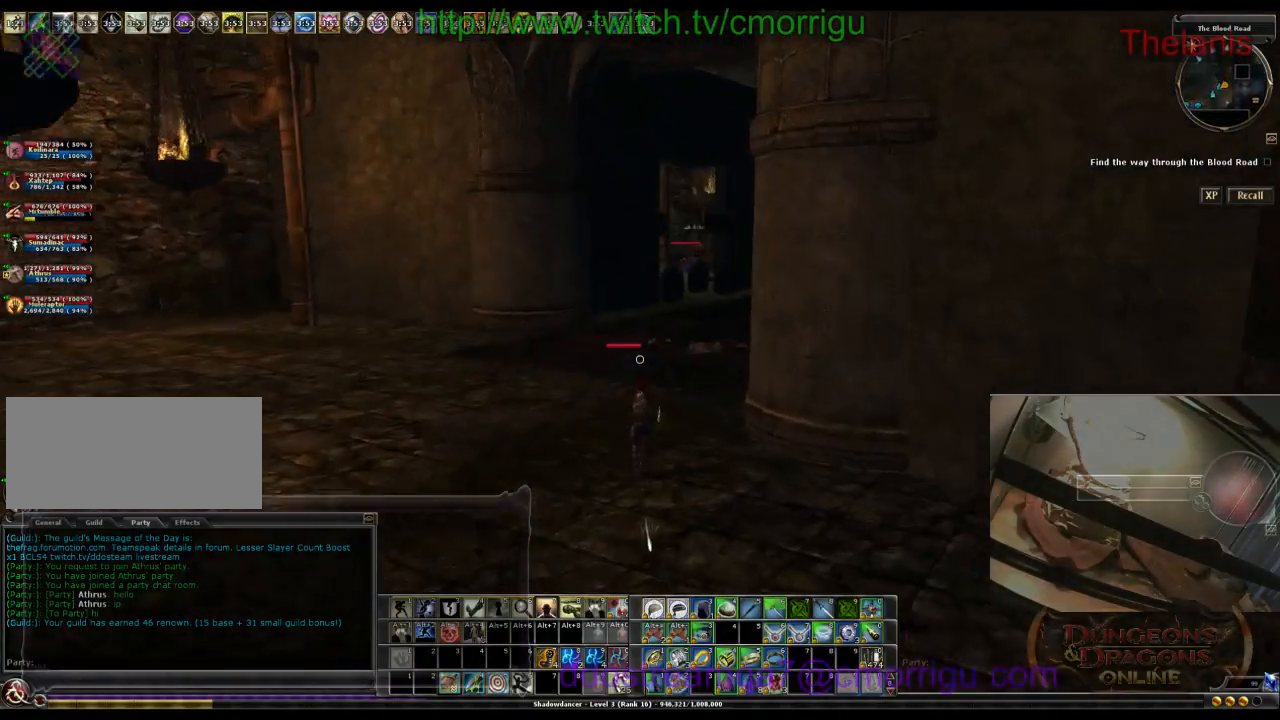
{"keys": ["w"], "events": []}
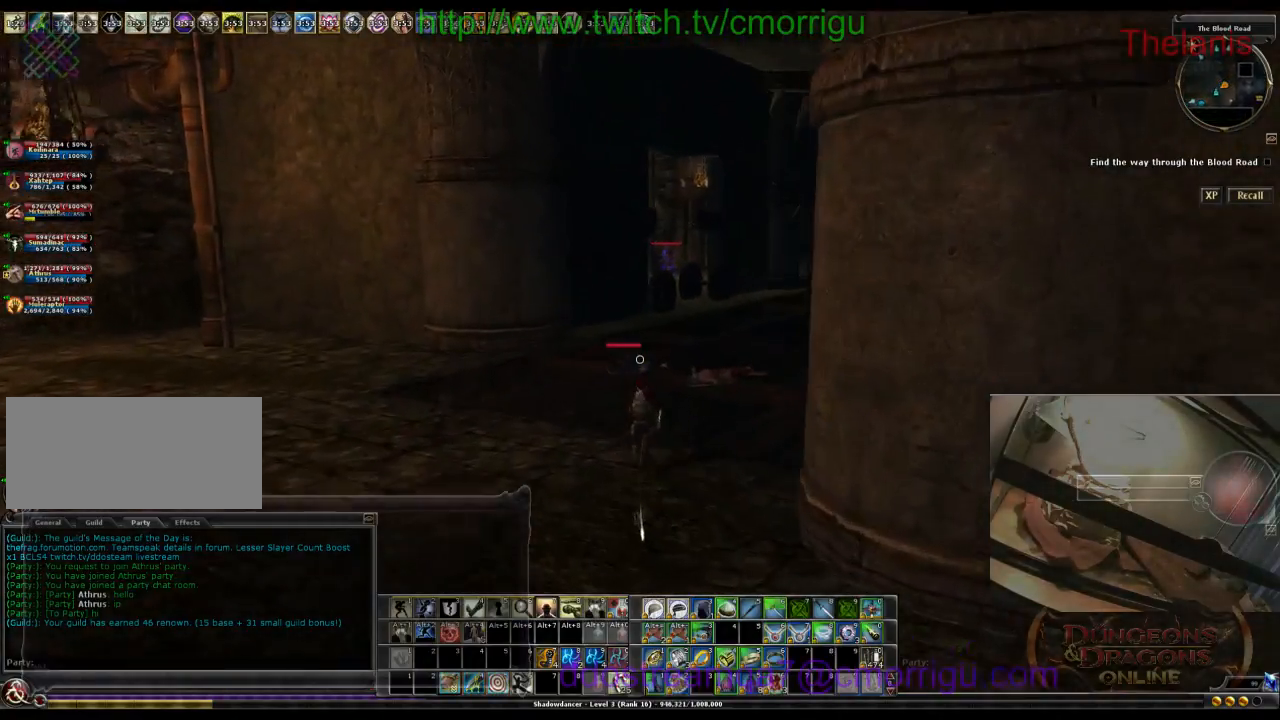
{"keys": ["w"], "events": []}
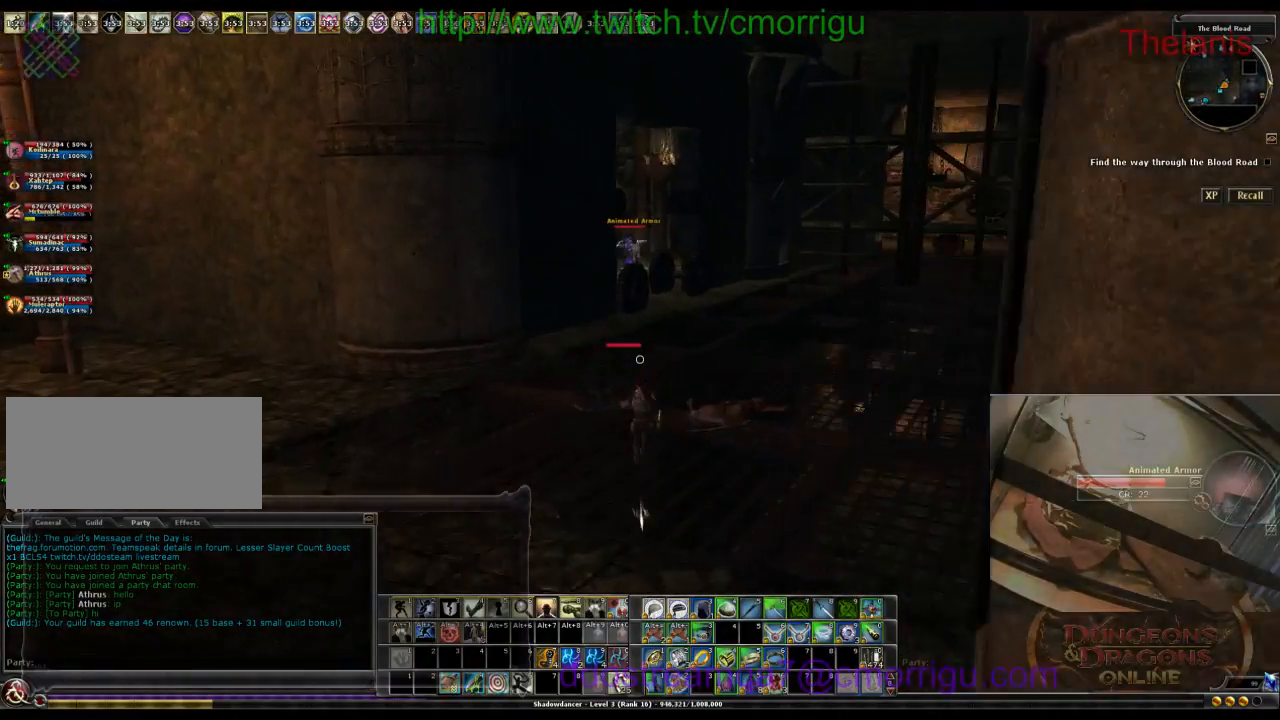
{"keys": ["w"], "events": []}
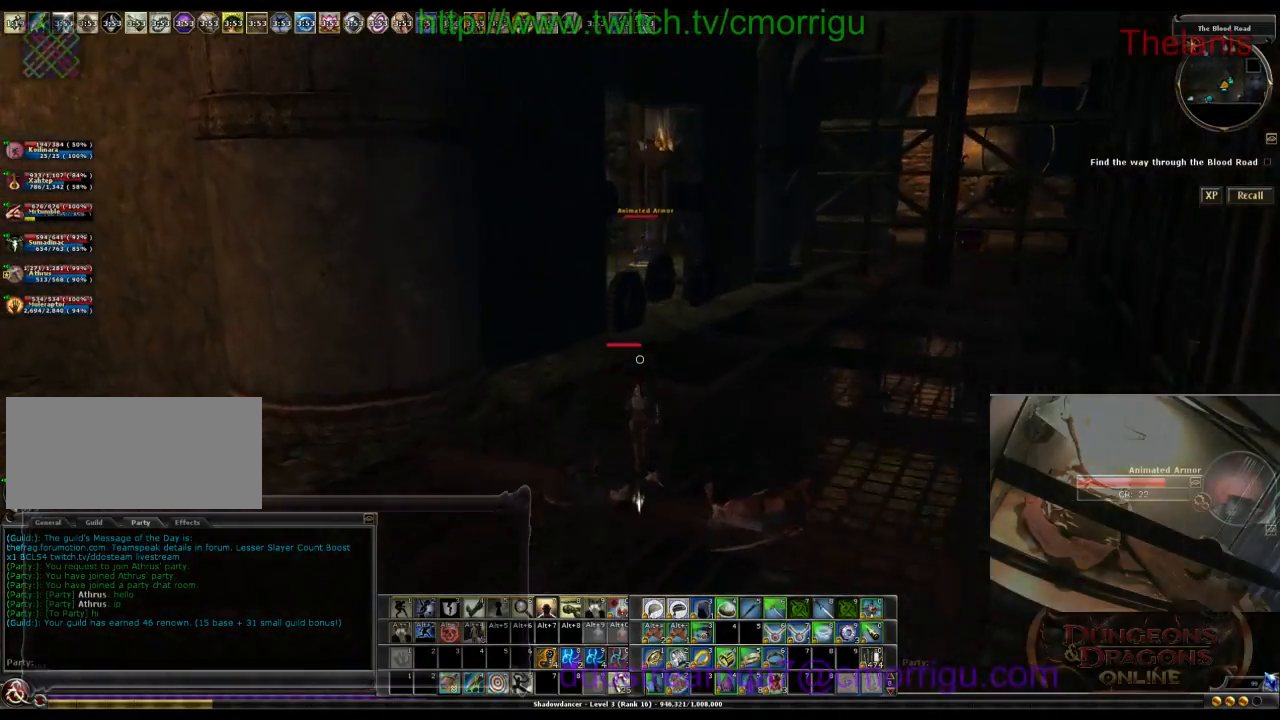
{"keys": ["w"], "events": []}
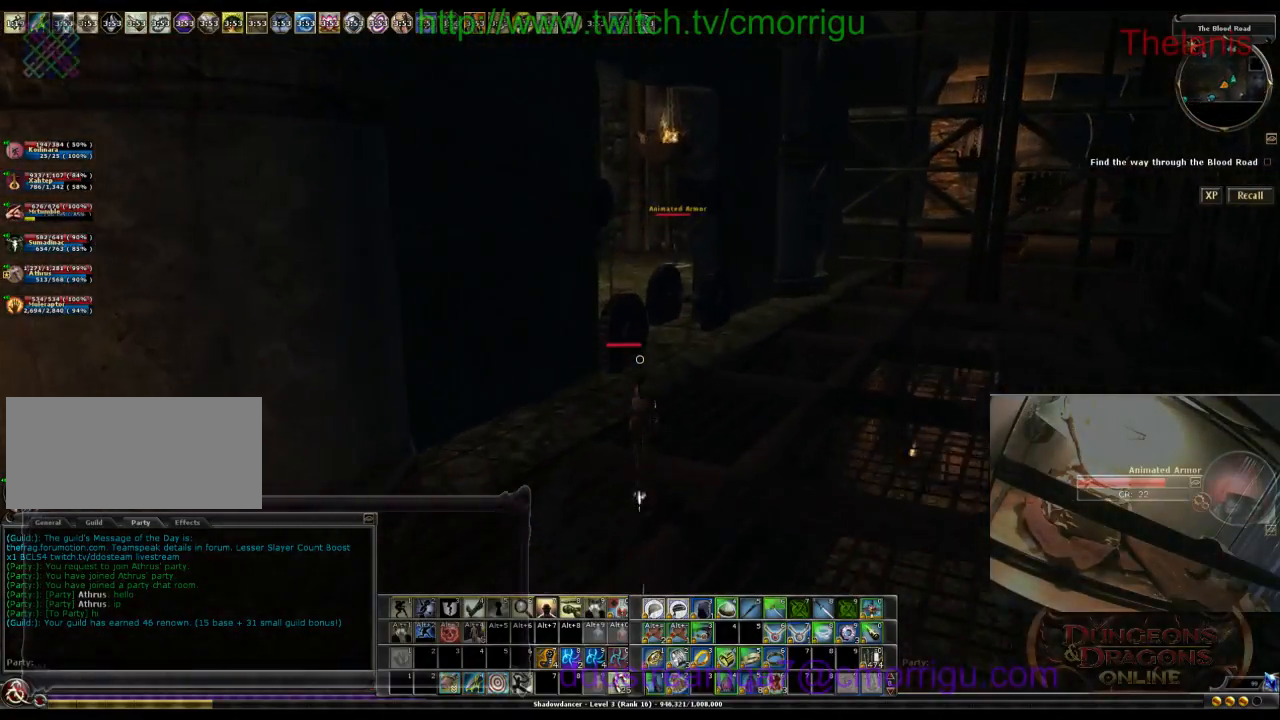
{"keys": ["d", "w"], "events": [[267, "d", "down"]]}
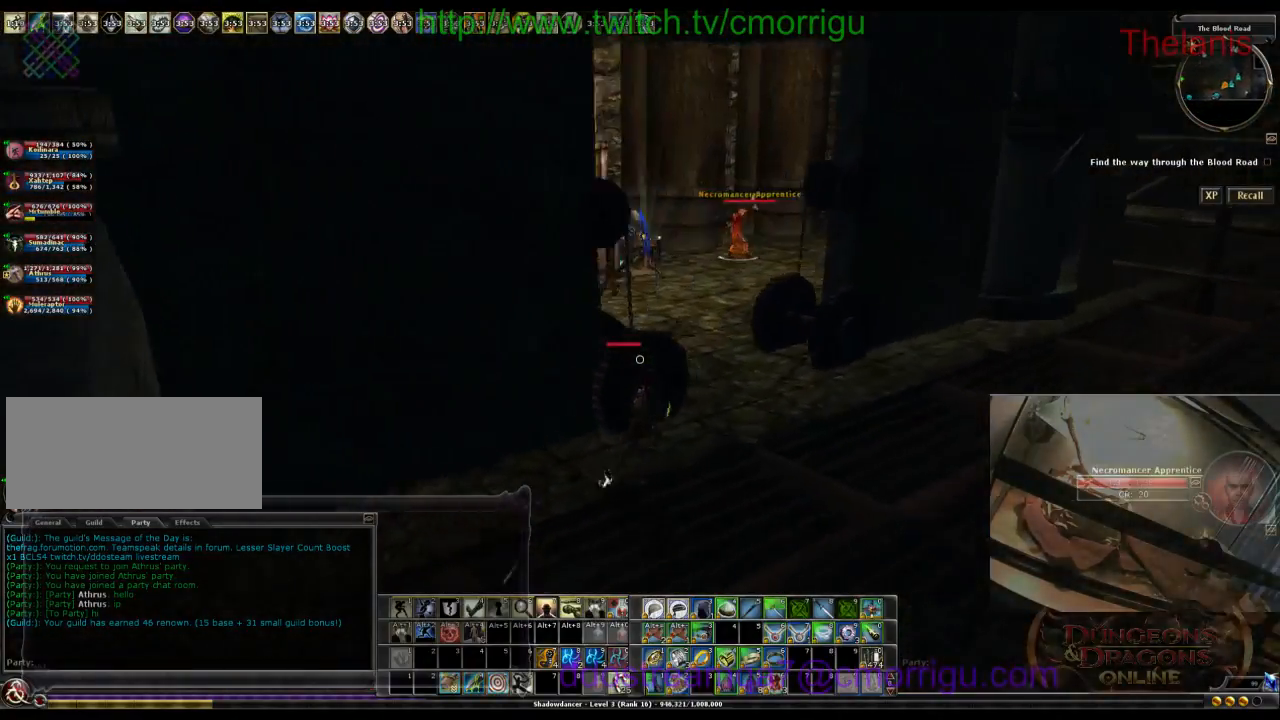
{"keys": ["w"], "events": [[333, "d", "up"]]}
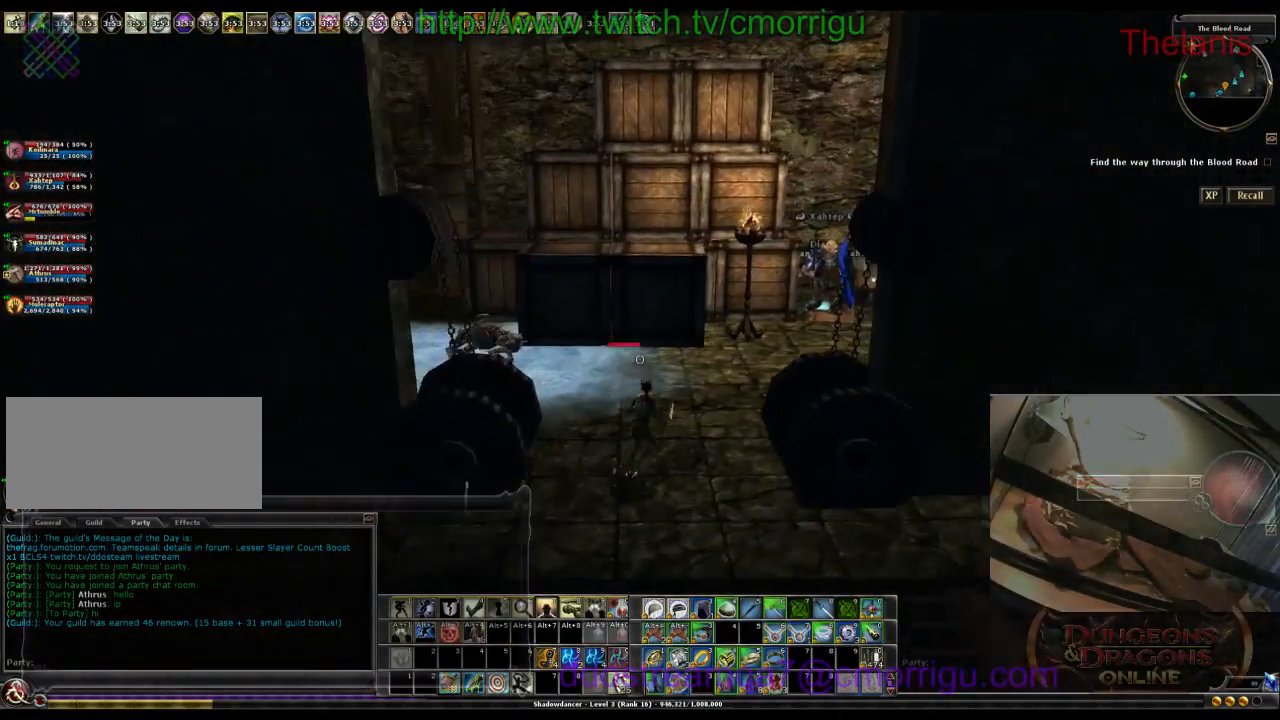
{"keys": ["d", "w"], "events": [[467, "d", "down"]]}
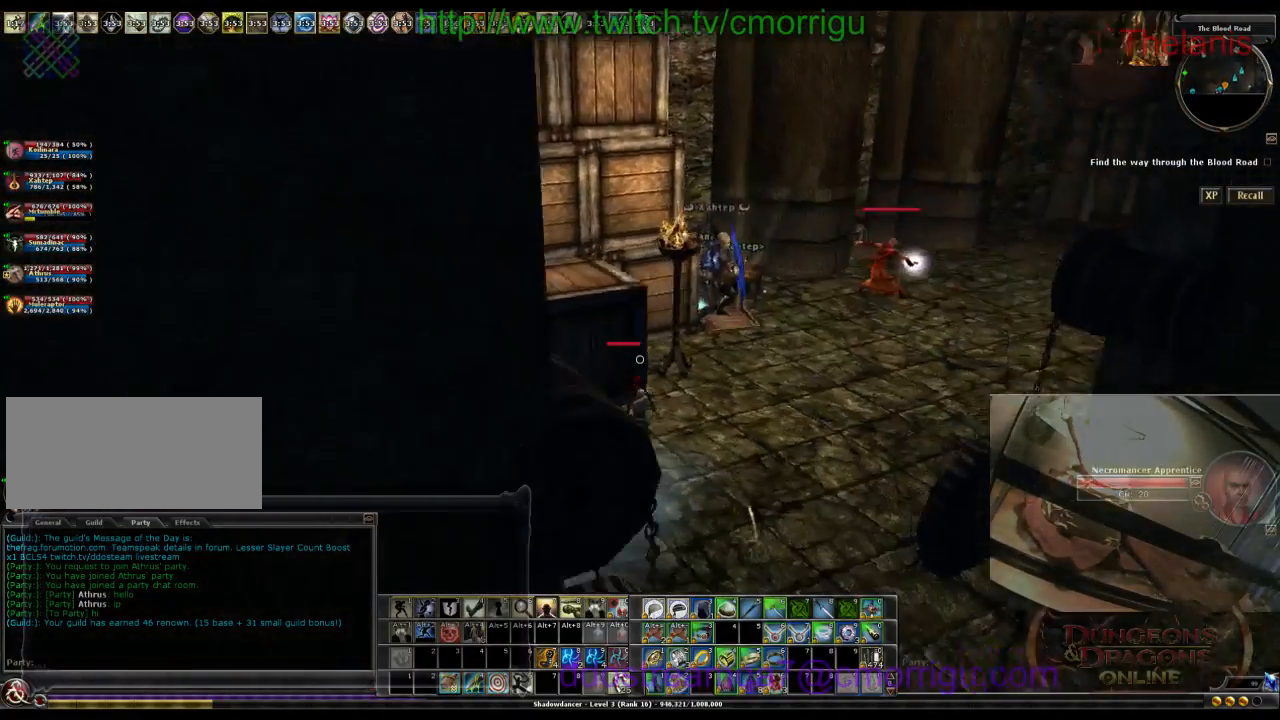
{"keys": ["d", "w"], "events": [[67, "d", "up"], [467, "d", "down"]]}
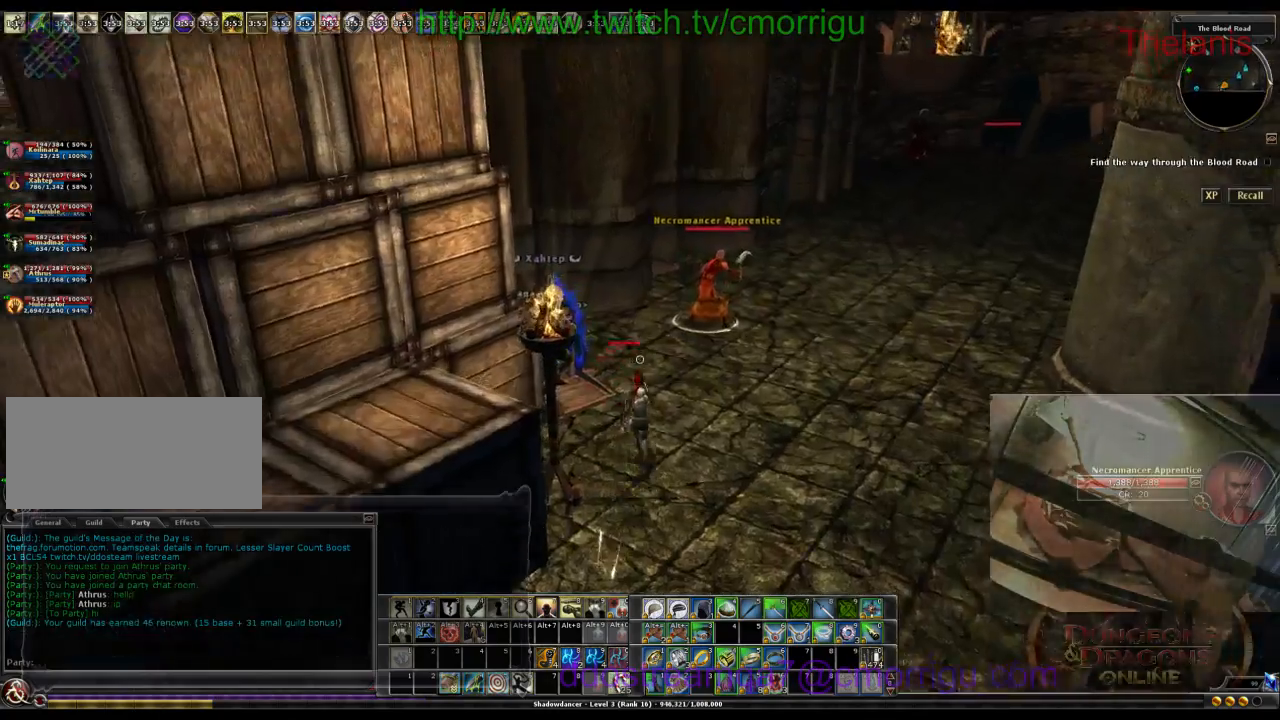
{"keys": [], "events": [[100, "d", "up"], [400, "w", "up"]]}
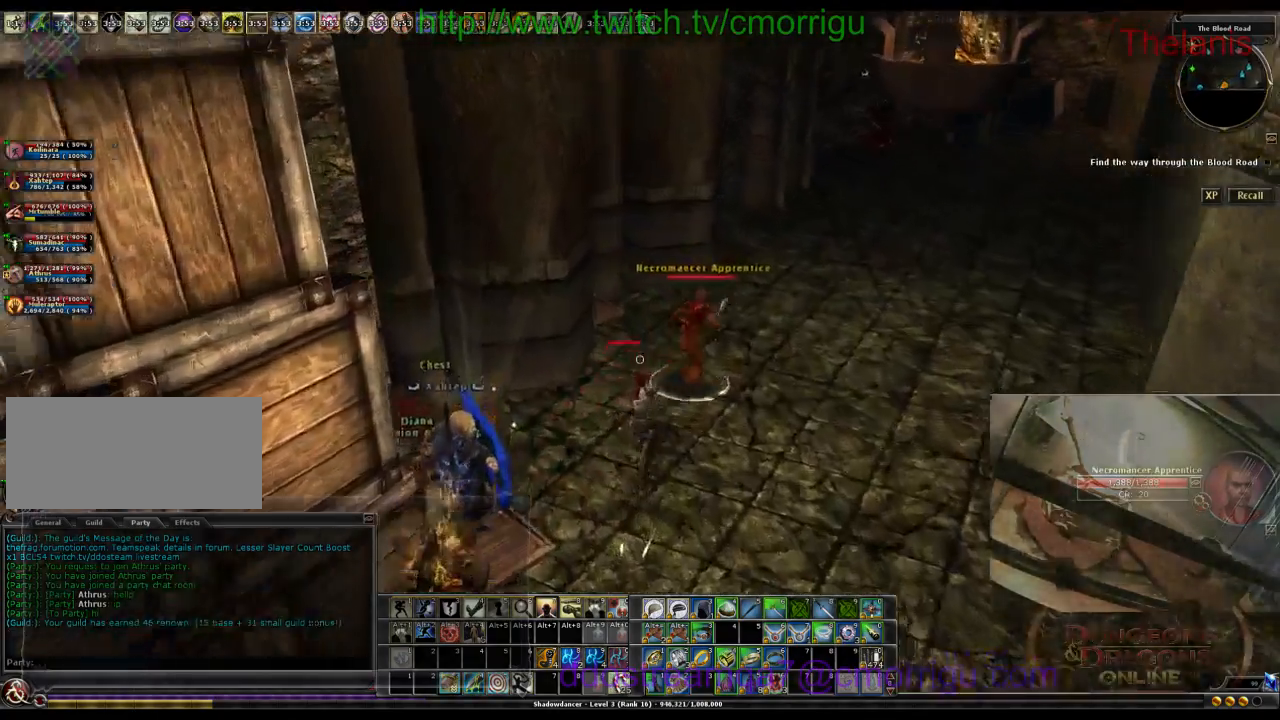
{"keys": ["w"], "events": [[233, "d", "down"], [233, "w", "down"], [367, "d", "up"]]}
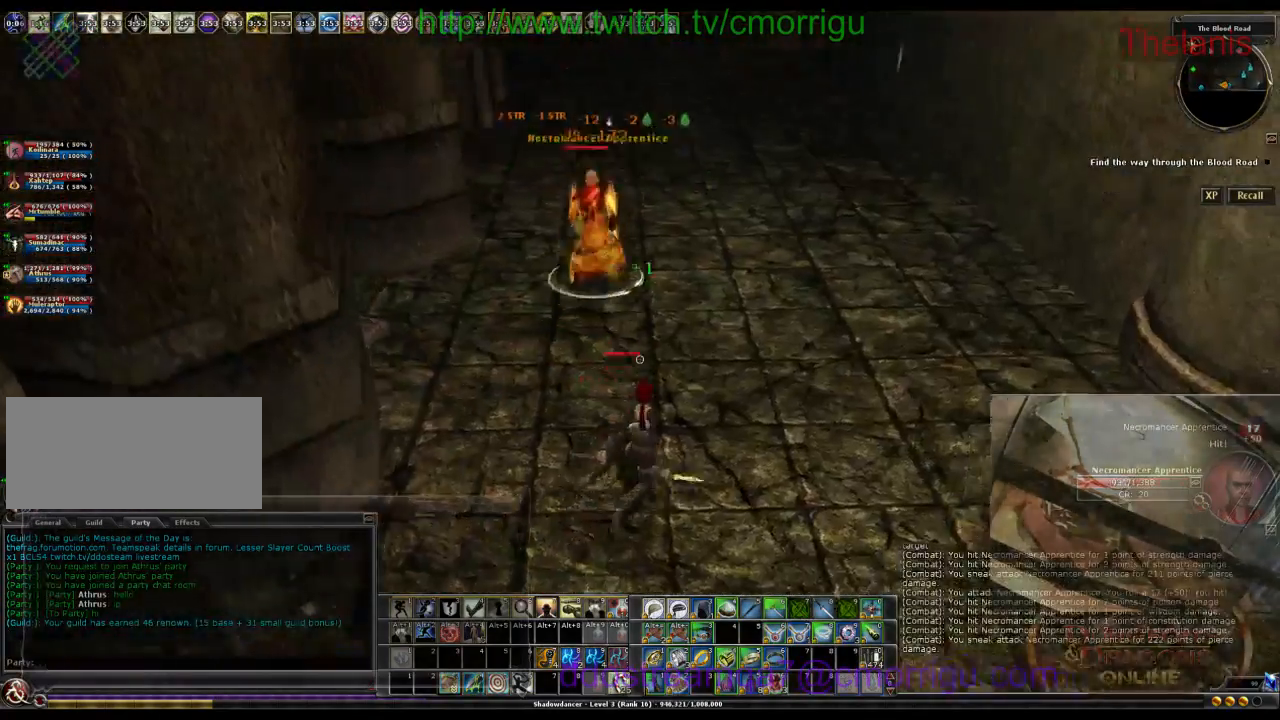
{"keys": ["w"], "events": []}
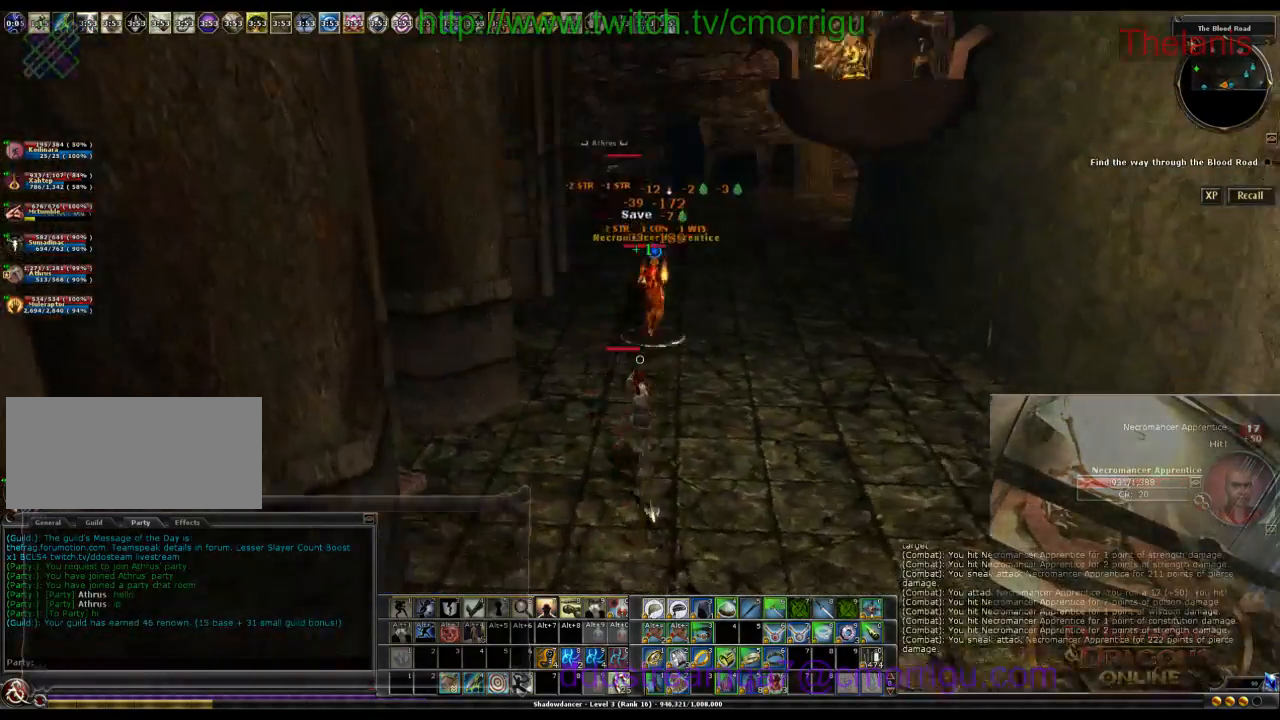
{"keys": ["w"], "events": []}
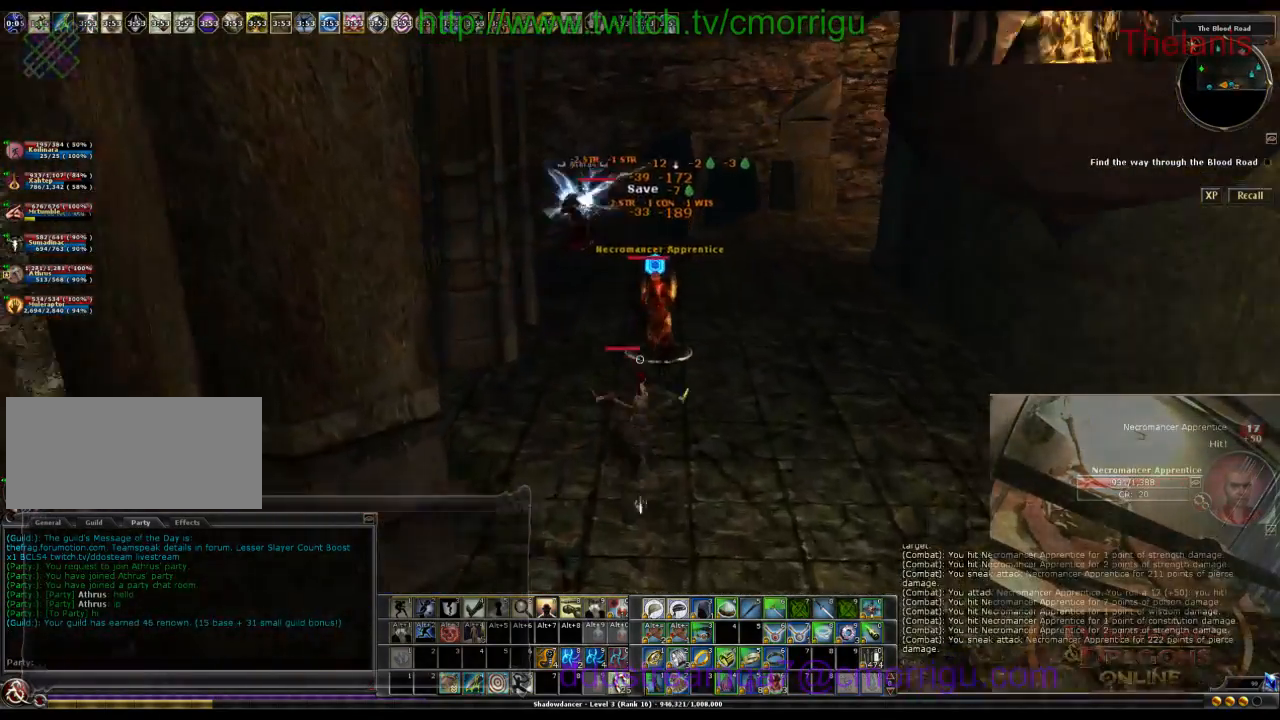
{"keys": [], "events": [[233, "w", "up"]]}
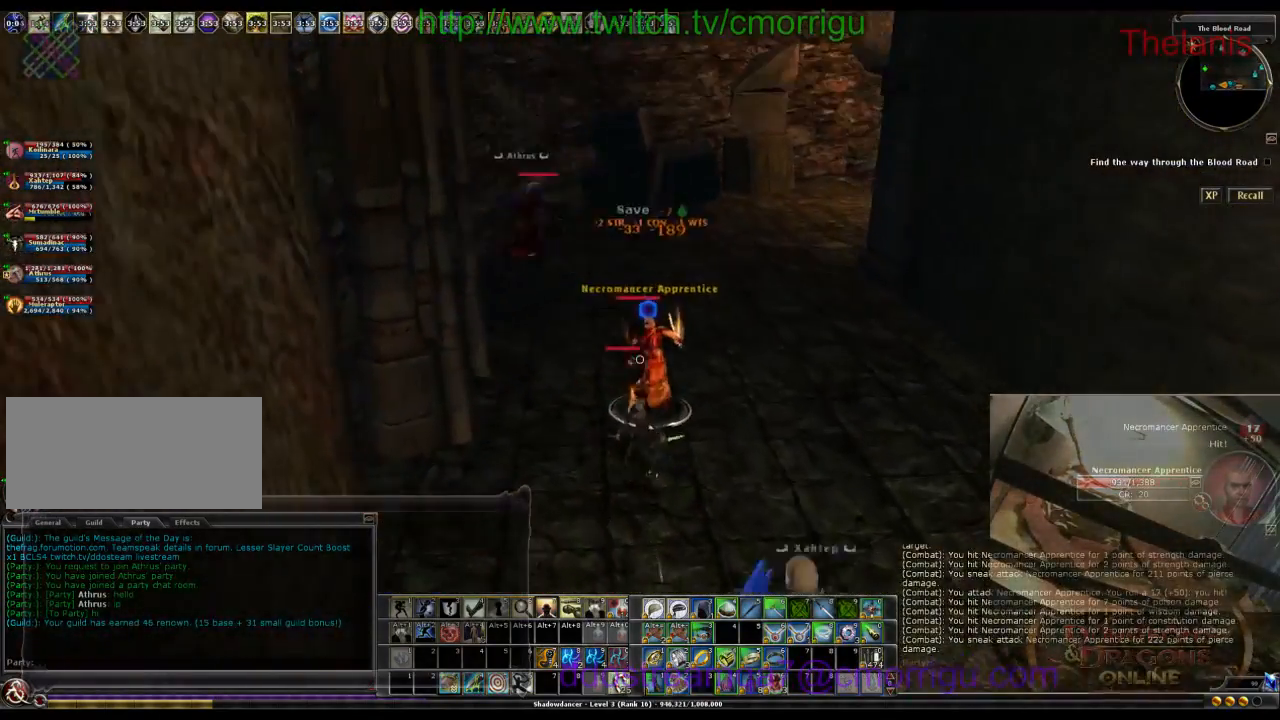
{"keys": [], "events": []}
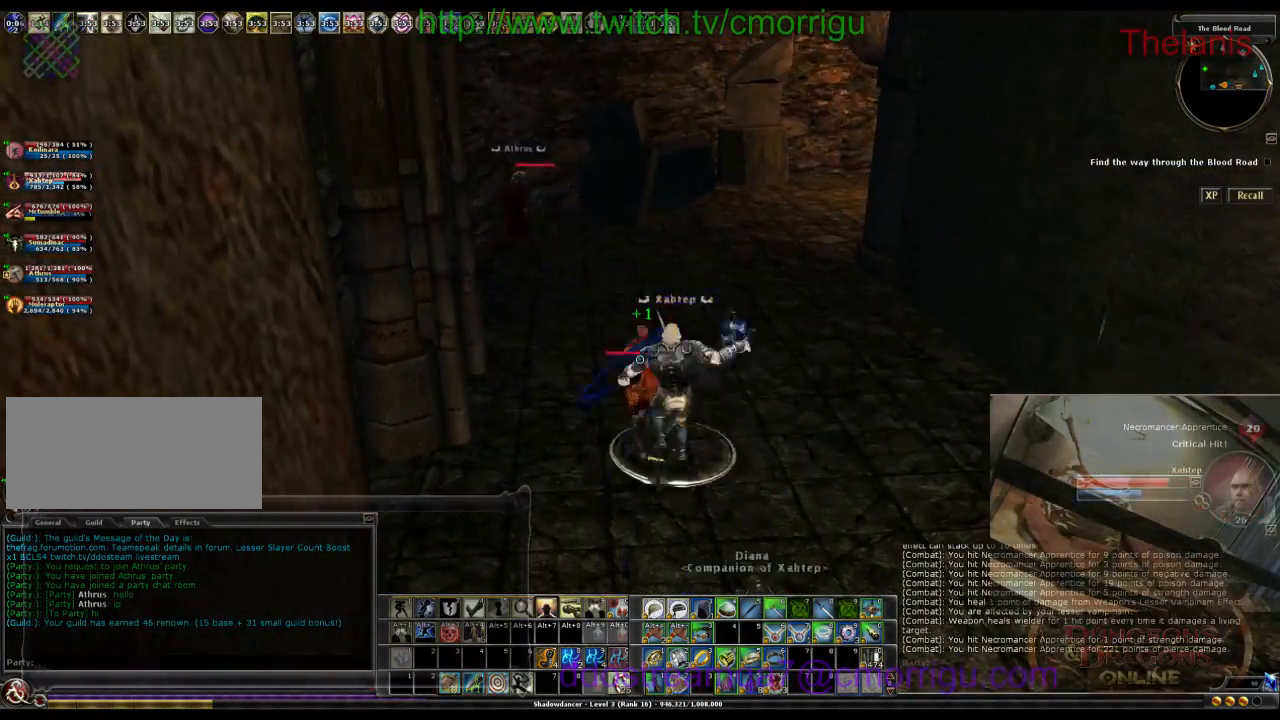
{"keys": ["a", "s"], "events": [[367, "s", "down"], [467, "a", "down"]]}
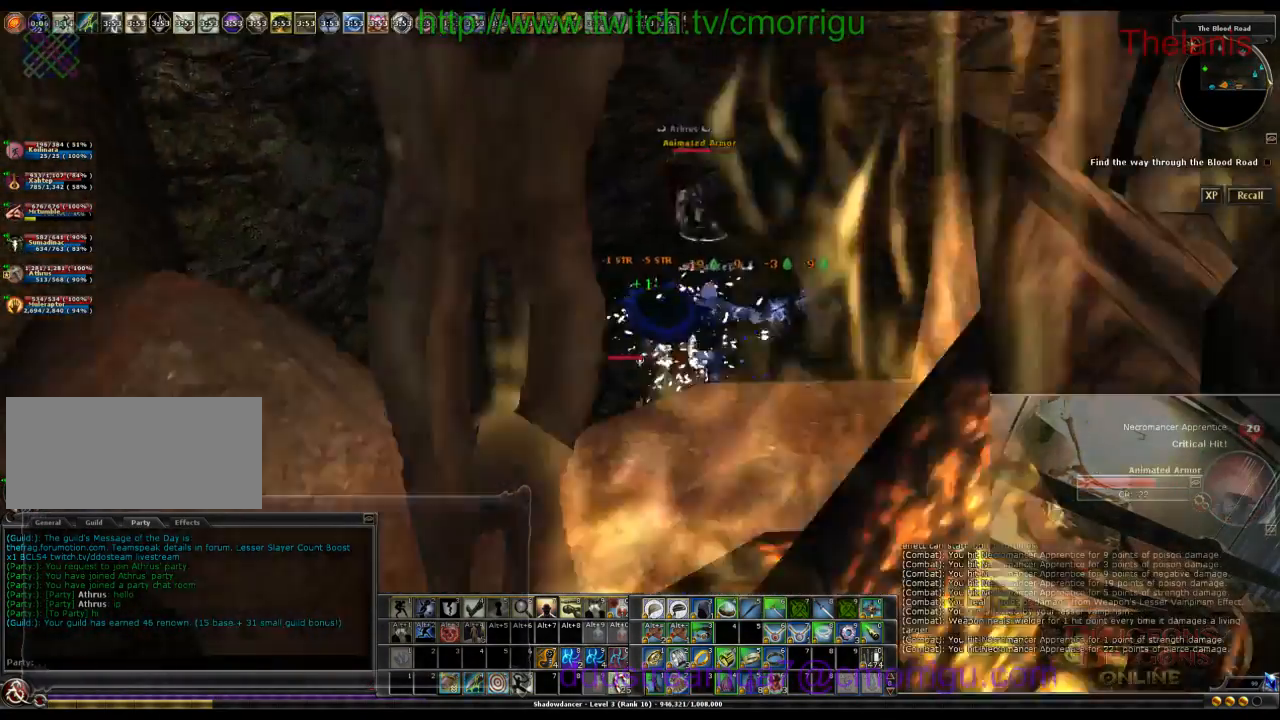
{"keys": ["a"], "events": [[167, "s", "up"]]}
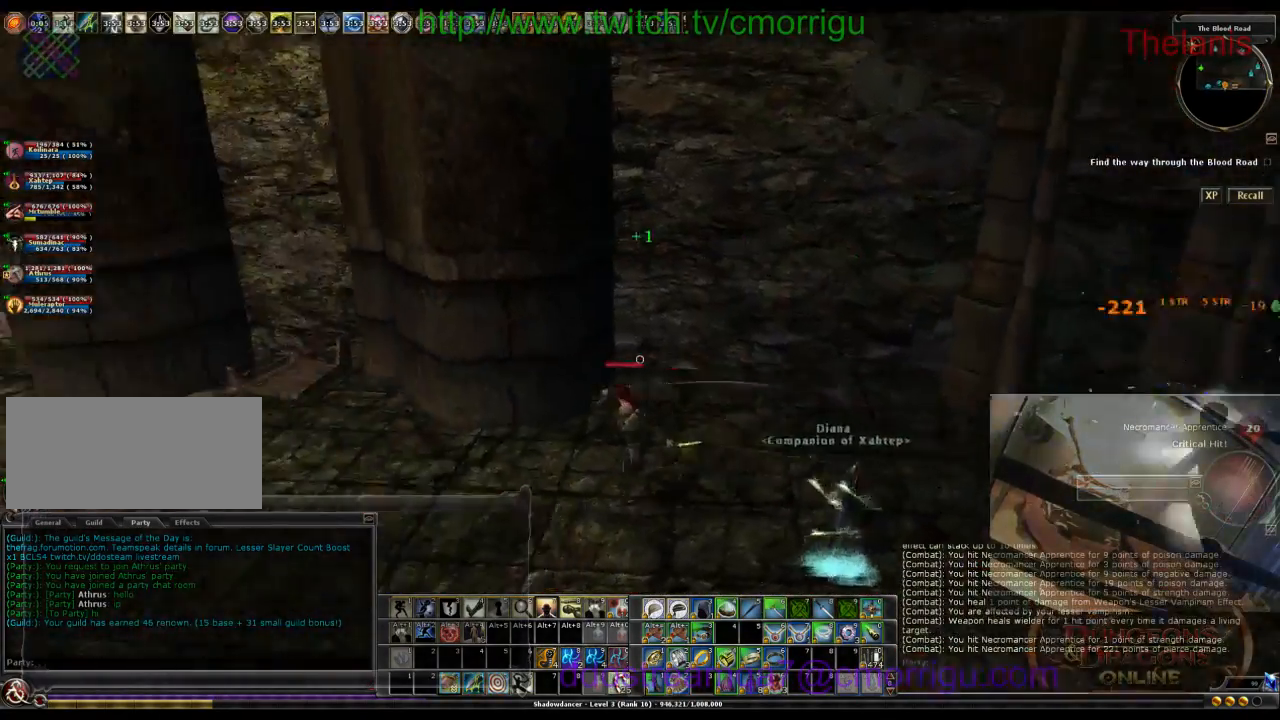
{"keys": ["a", "w"], "events": [[300, "w", "down"]]}
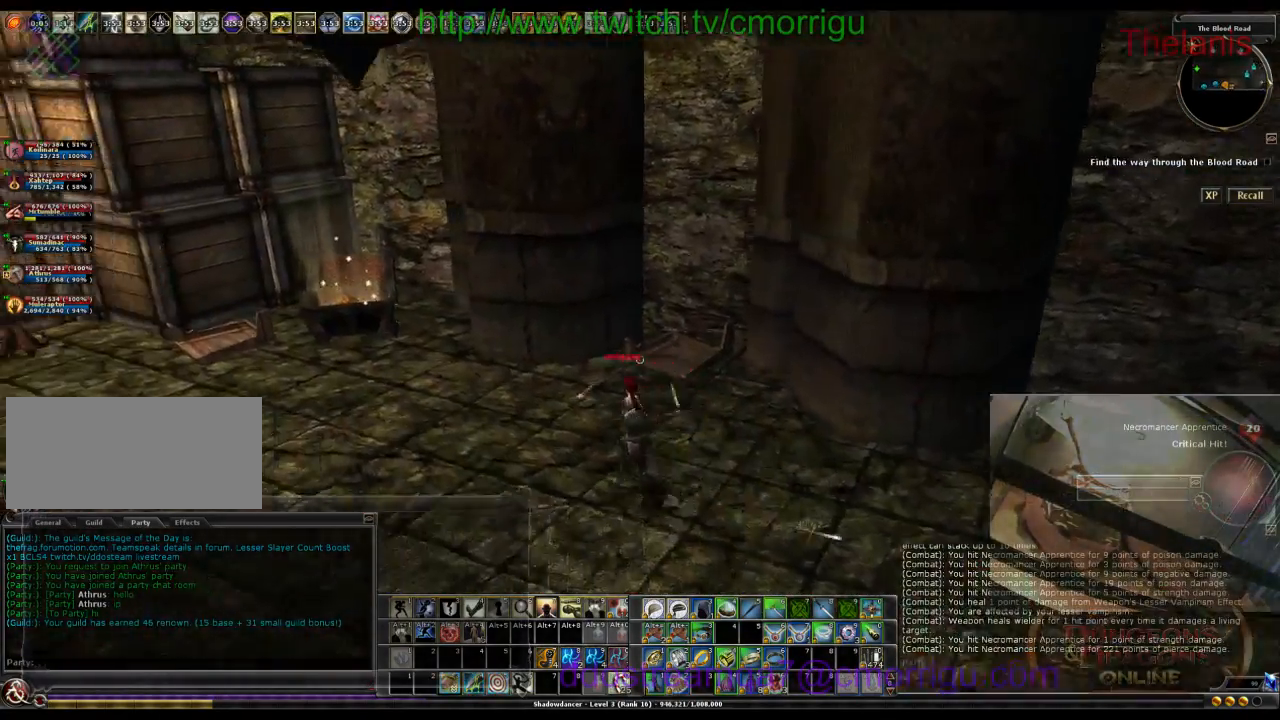
{"keys": ["a", "w"], "events": []}
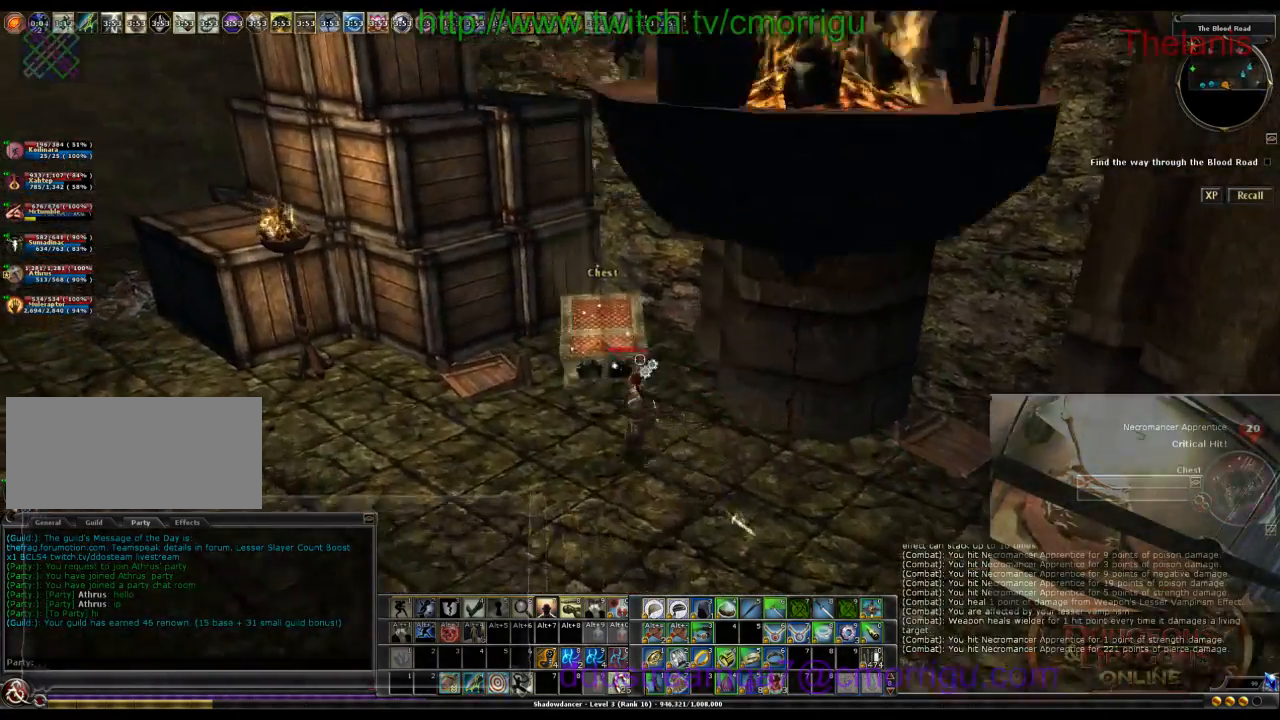
{"keys": [], "events": [[67, "a", "up"], [133, "w", "up"]]}
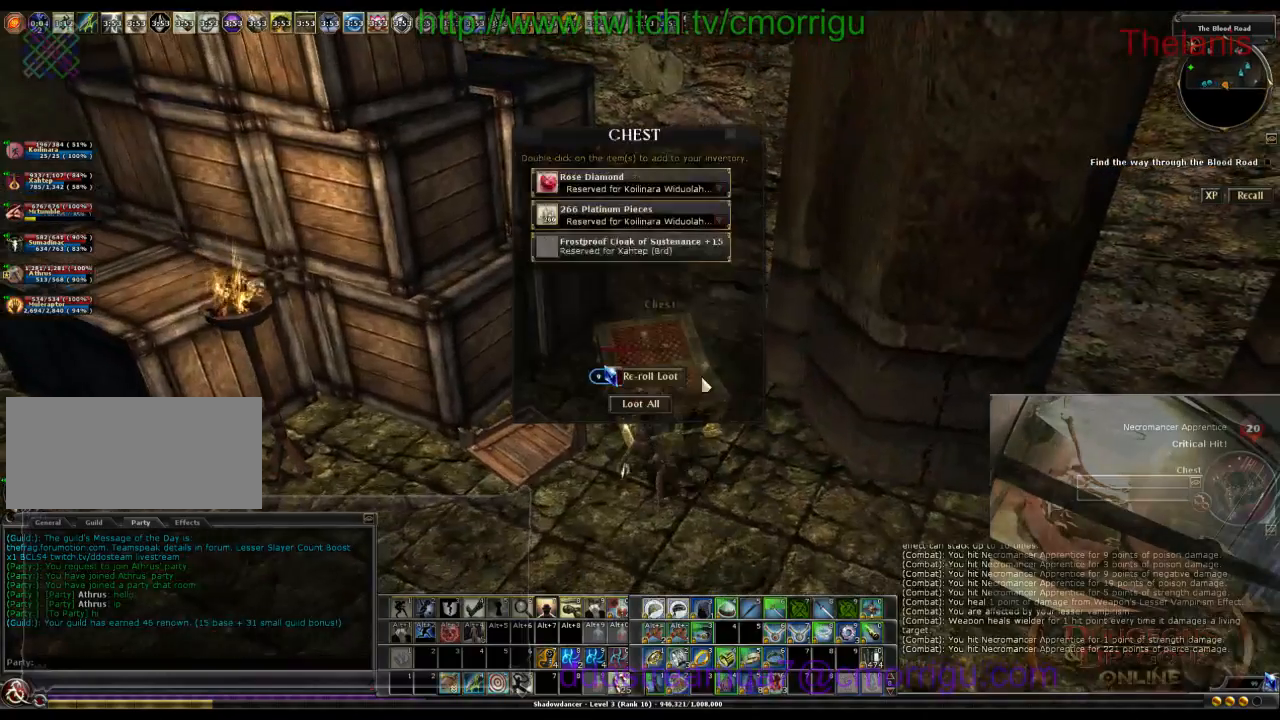
{"keys": [], "events": []}
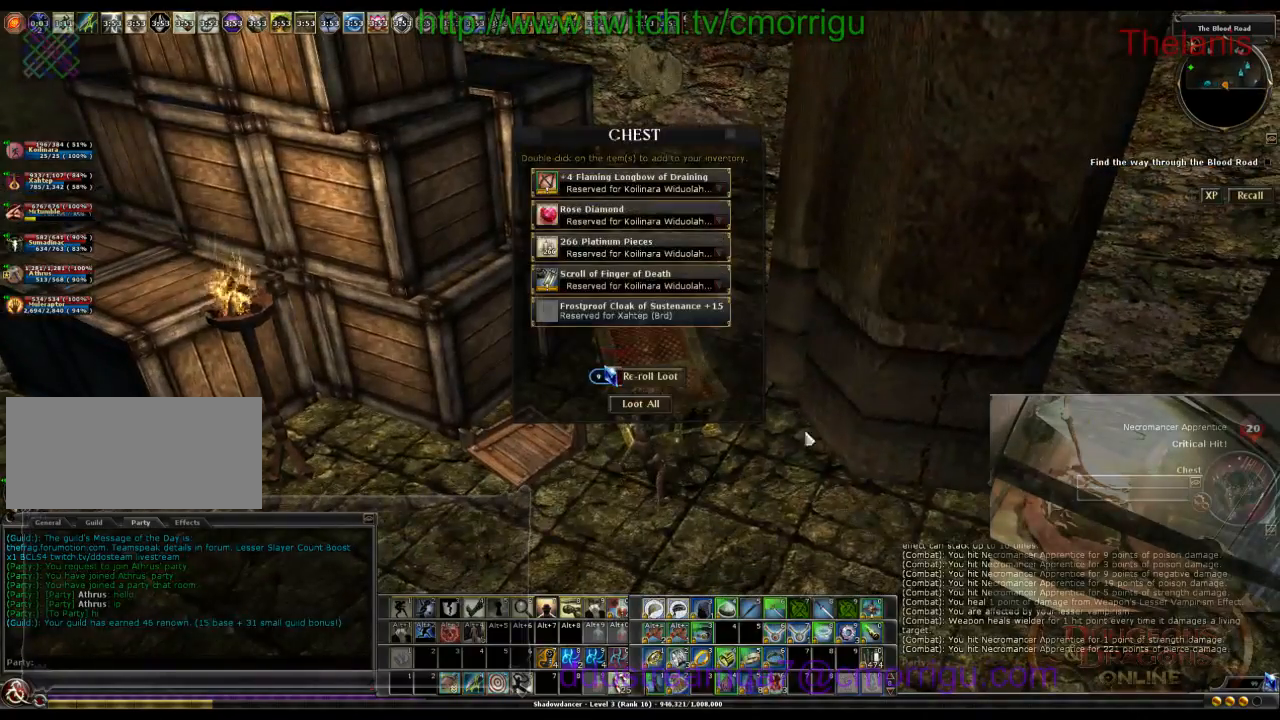
{"keys": [], "events": []}
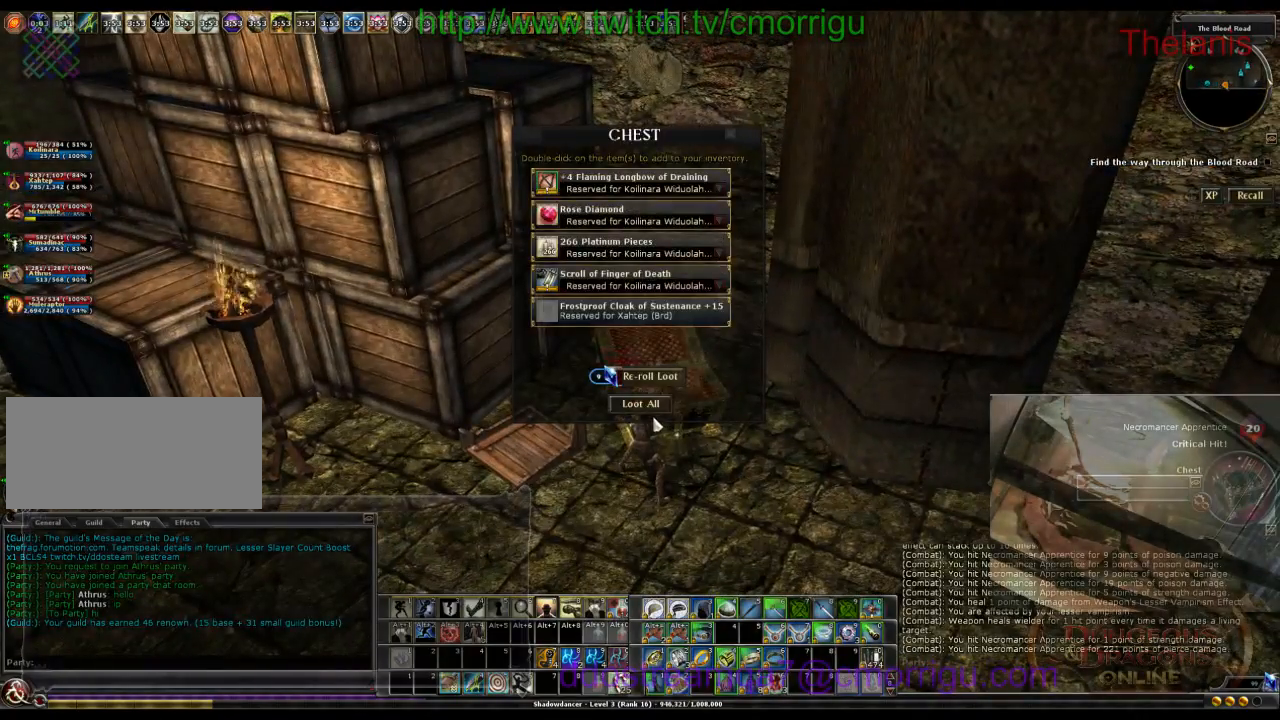
{"keys": [], "events": []}
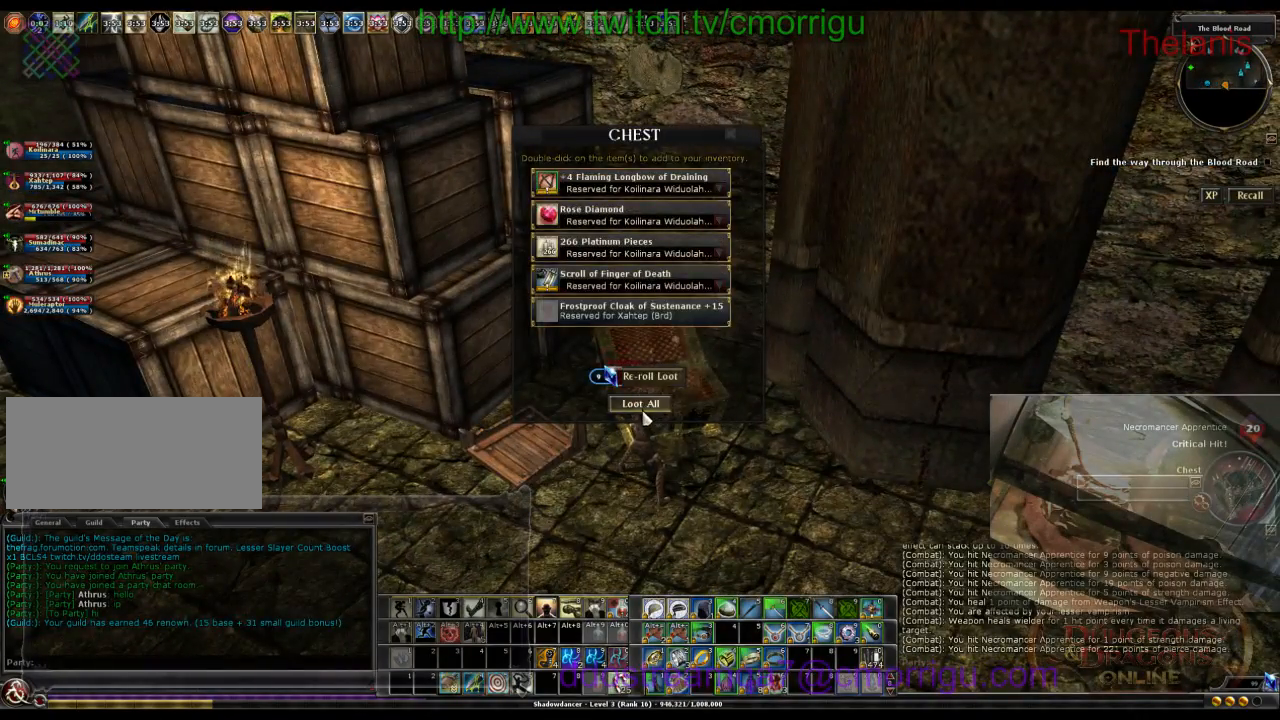
{"keys": [], "events": []}
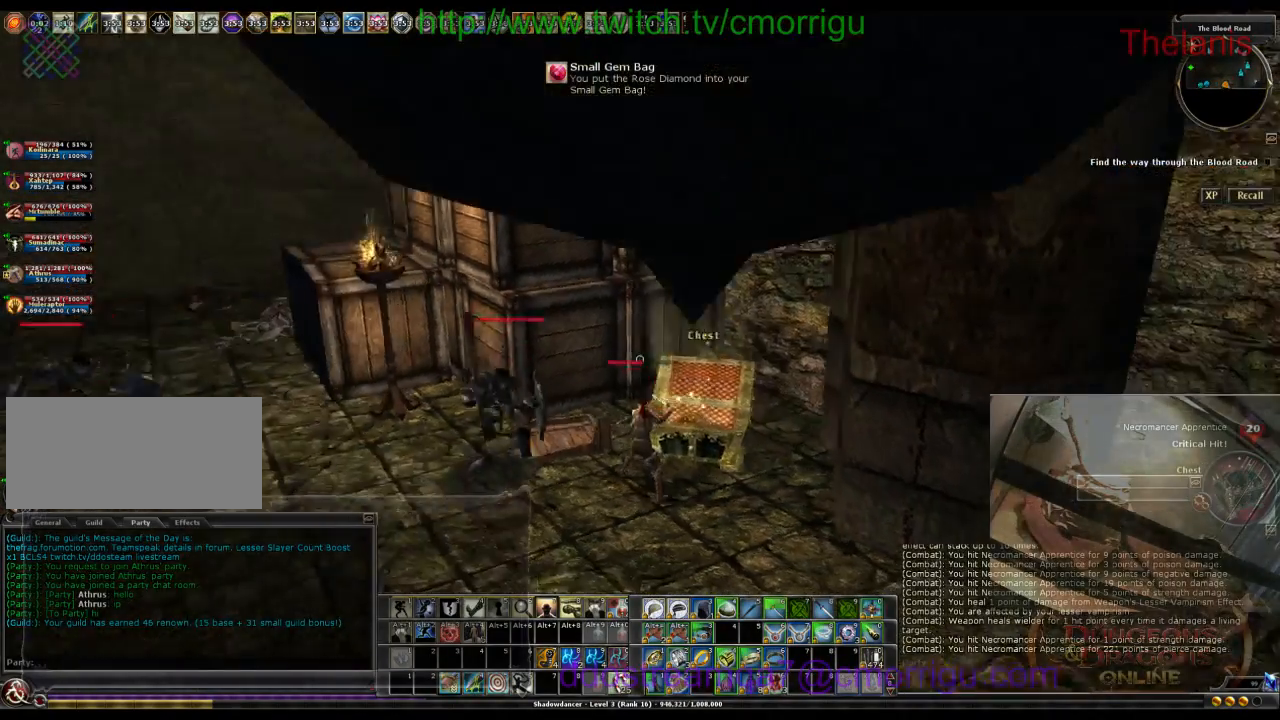
{"keys": [], "events": [[33, "a", "down"], [433, "a", "up"]]}
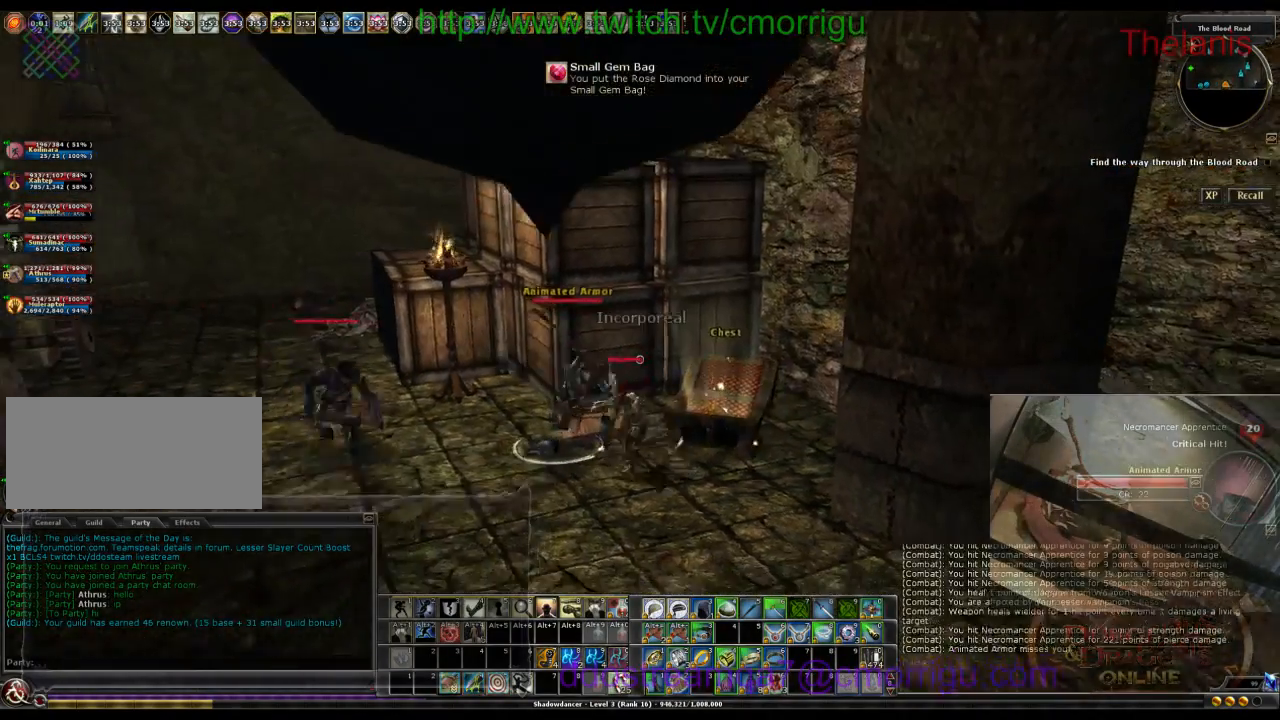
{"keys": ["d", "w"], "events": [[167, "d", "down"], [400, "w", "down"]]}
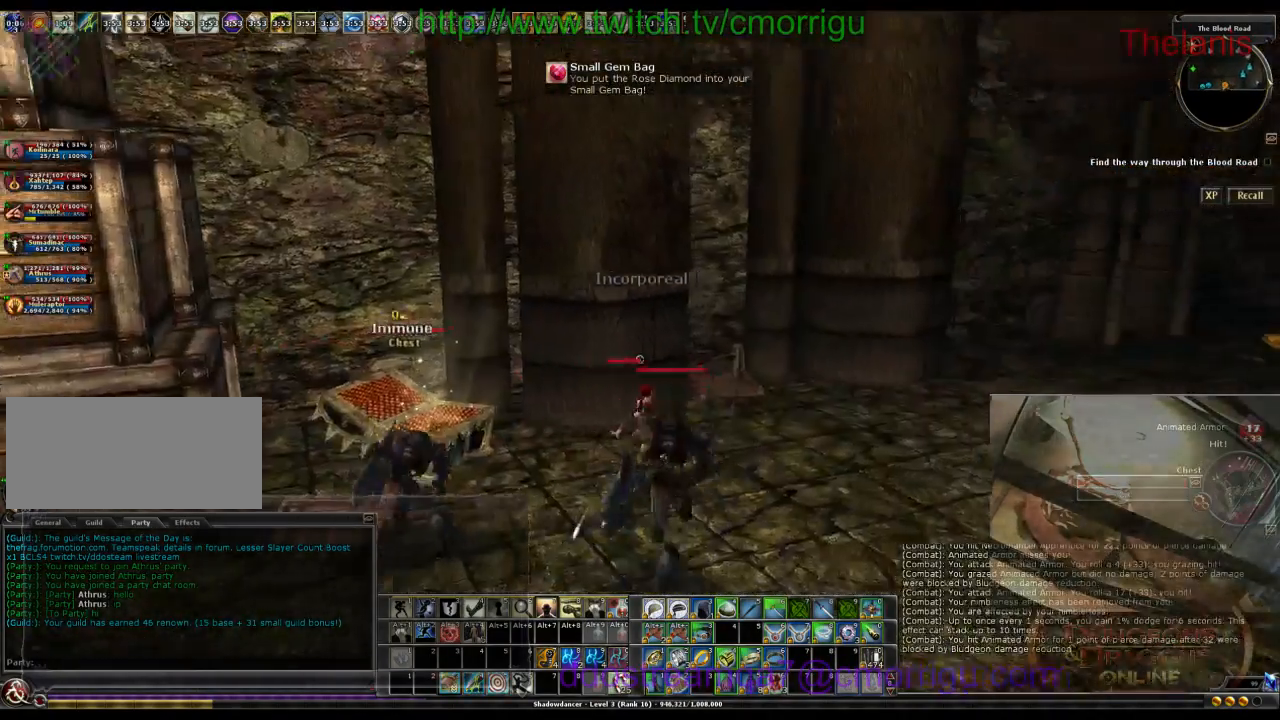
{"keys": ["d", "w"], "events": []}